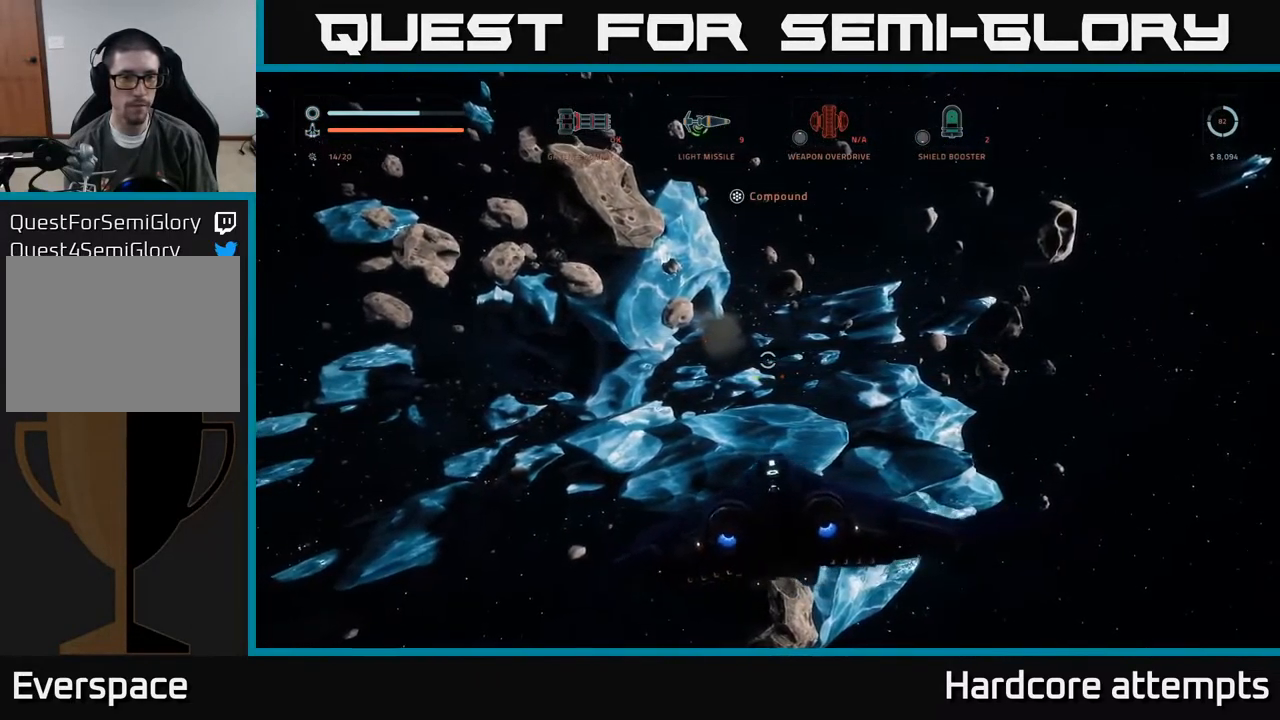
Gameplay with a controller (Xbox layout); each line is a JSON object with the inputs held at the frame after it. "events" lists button and stick changes between this image and that frame as [ms after this image, input, new state], when the widget could be followed in between.
{"buttons": [], "left_stick": "up", "right_stick": "center", "events": []}
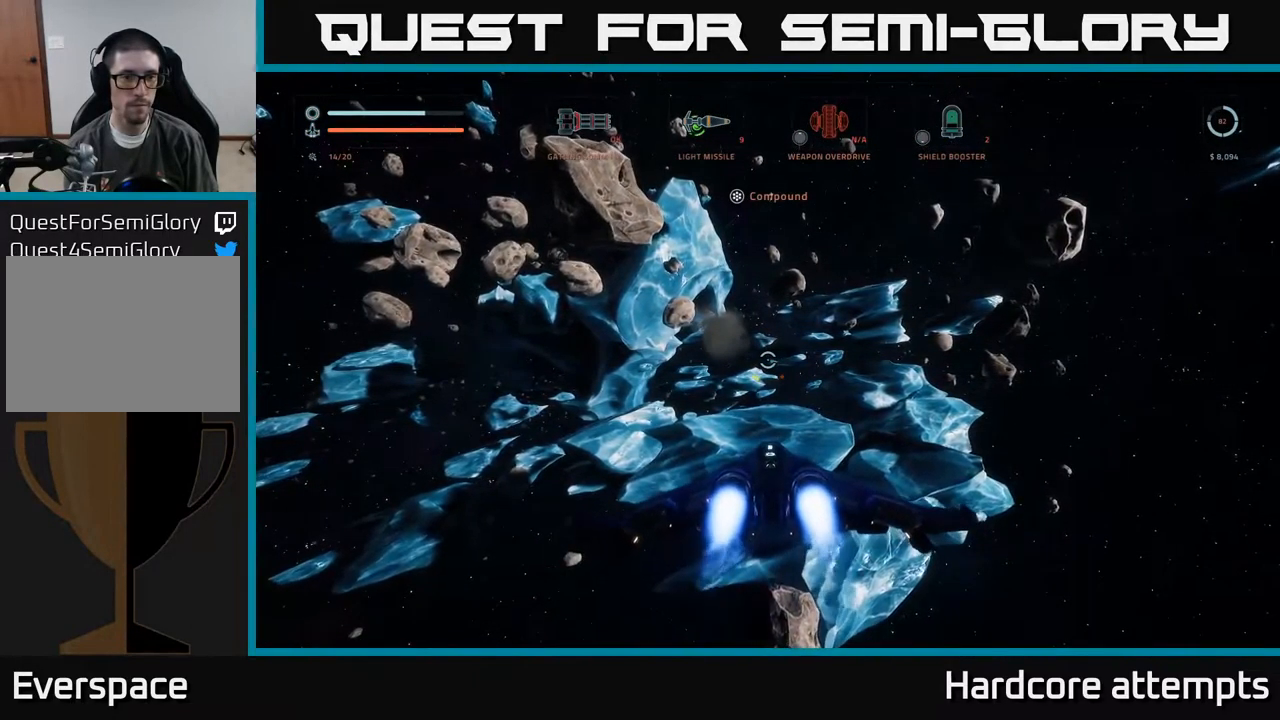
{"buttons": ["A"], "left_stick": "up", "right_stick": "up-left", "events": [[134, "right_stick", "up-left"], [334, "A", "down"]]}
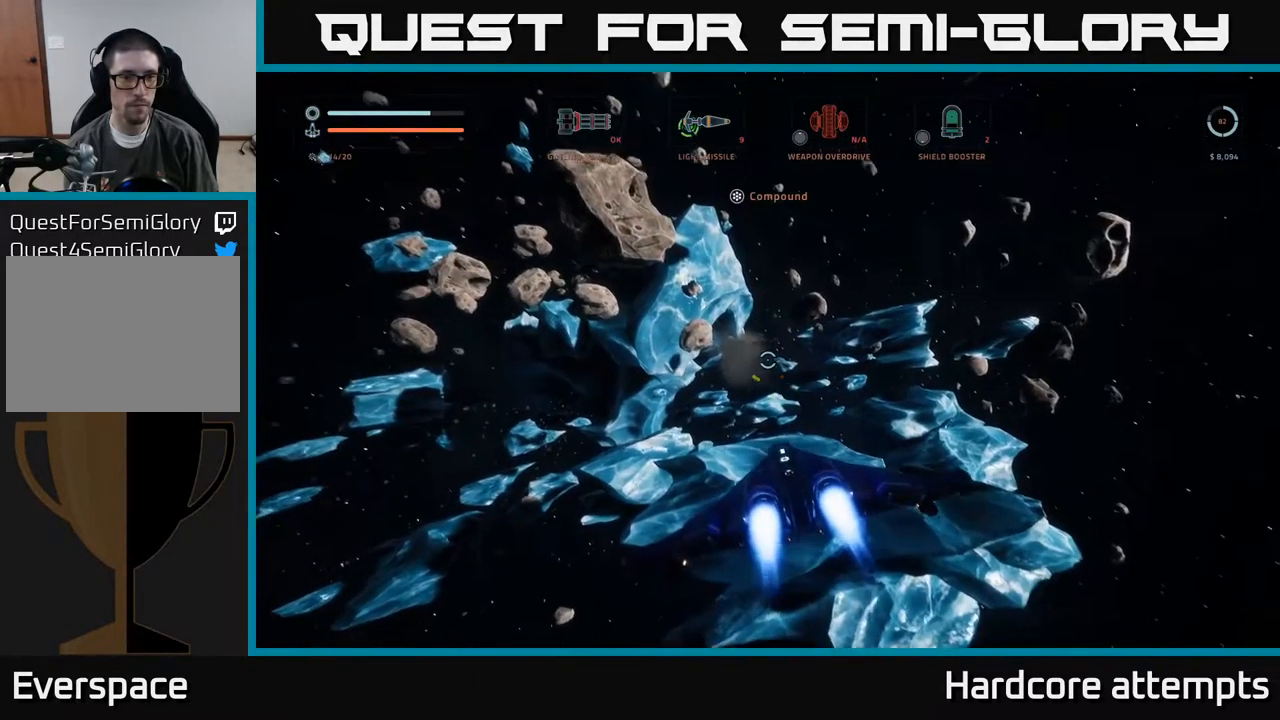
{"buttons": ["L1"], "left_stick": "up-right", "right_stick": "center", "events": [[67, "left_stick", "up-right"], [84, "L1", "down"], [134, "A", "up"], [150, "right_stick", "center"]]}
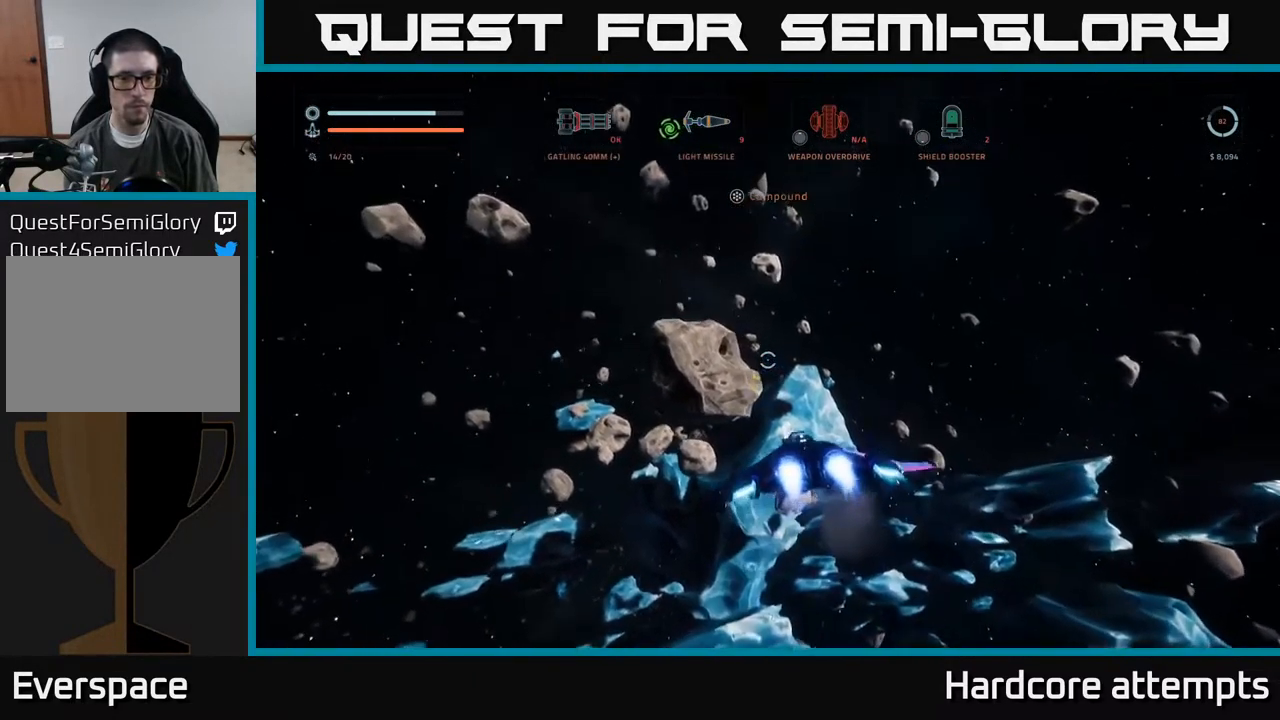
{"buttons": [], "left_stick": "up", "right_stick": "down-left", "events": [[267, "right_stick", "down-left"], [300, "left_stick", "up"], [366, "L1", "up"]]}
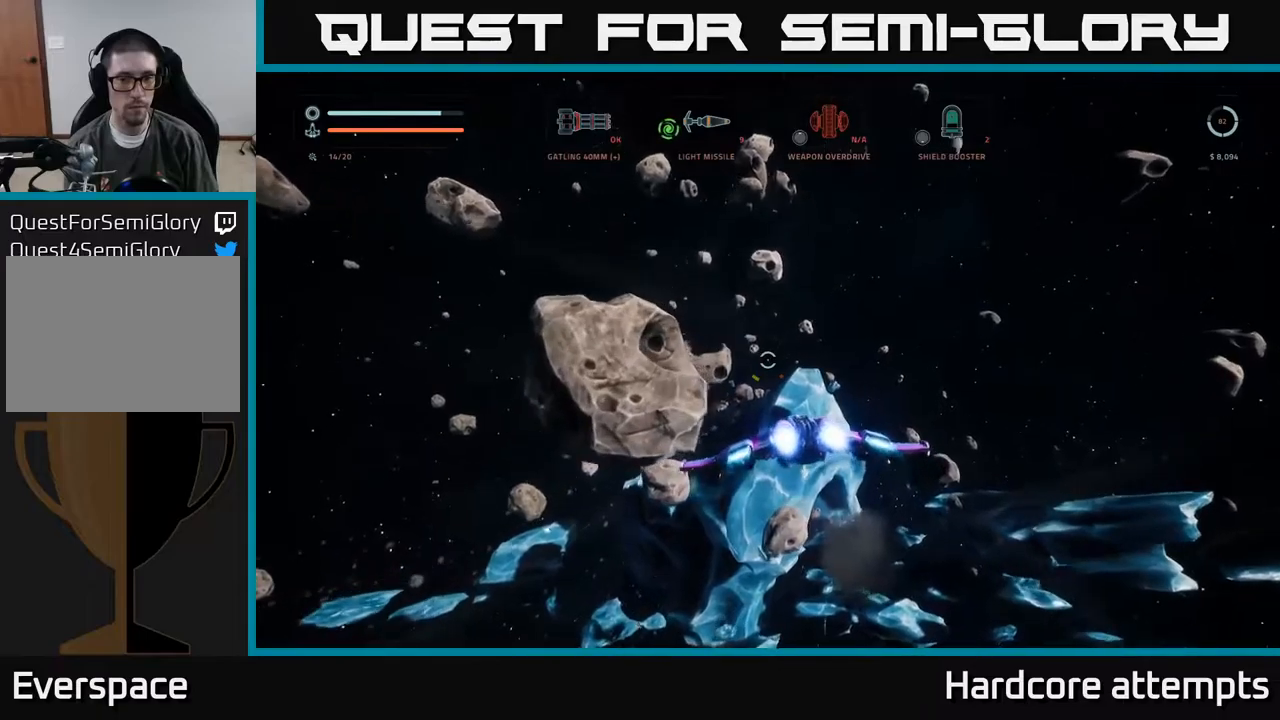
{"buttons": ["L1"], "left_stick": "up-left", "right_stick": "left", "events": [[116, "right_stick", "center"], [216, "A", "down"], [366, "A", "up"], [416, "L1", "down"], [416, "right_stick", "down-left"], [466, "left_stick", "up-left"], [500, "right_stick", "left"]]}
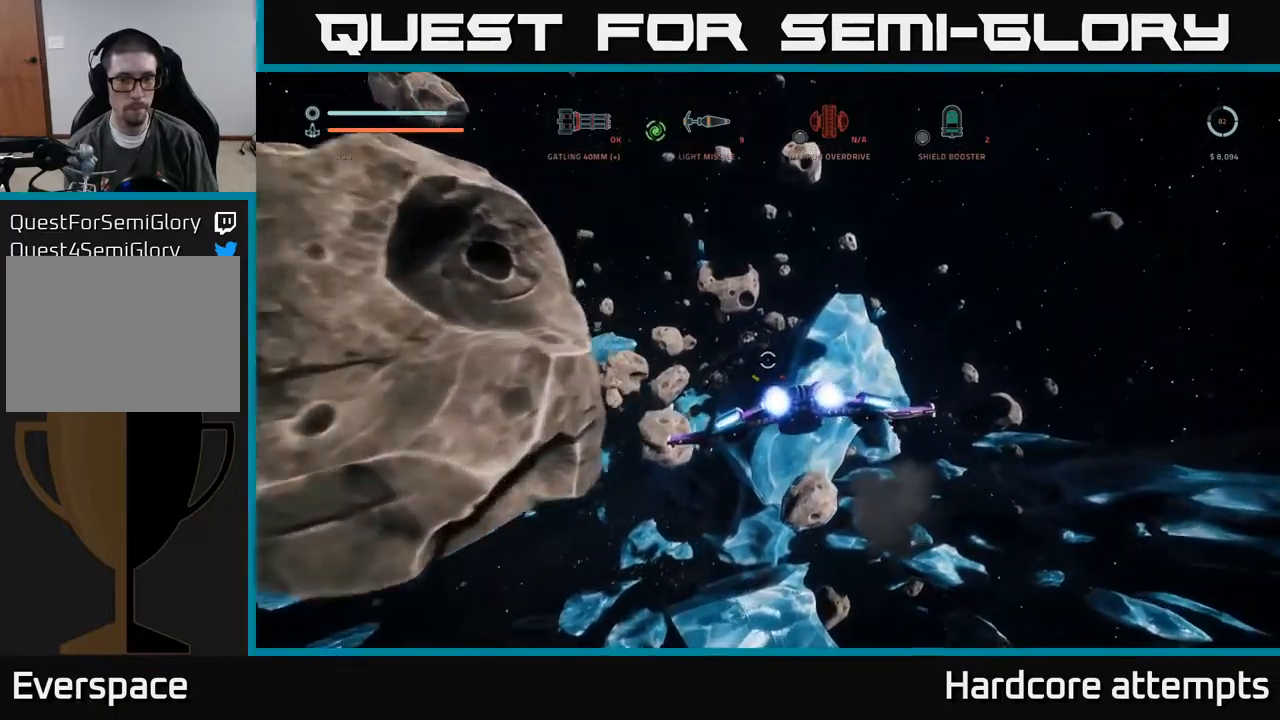
{"buttons": ["L1"], "left_stick": "up", "right_stick": "center", "events": [[116, "right_stick", "center"], [166, "left_stick", "up"]]}
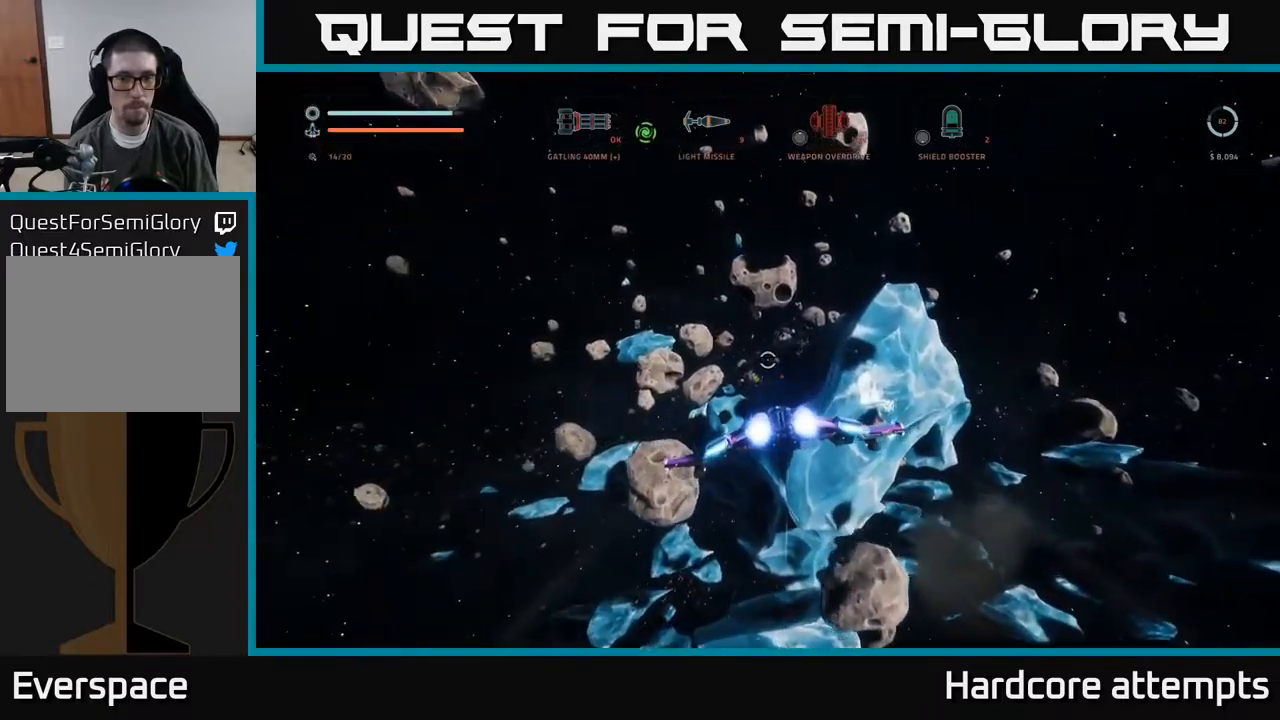
{"buttons": [], "left_stick": "up", "right_stick": "center", "events": [[416, "L1", "up"]]}
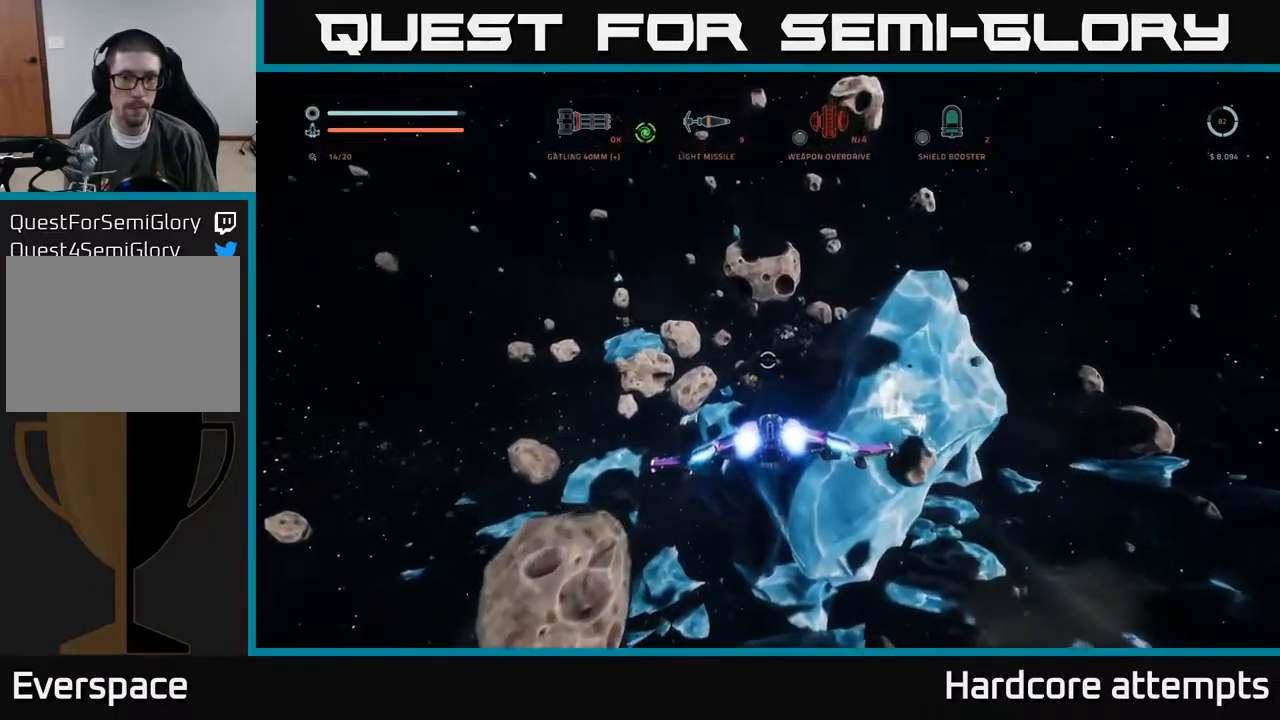
{"buttons": [], "left_stick": "up", "right_stick": "center", "events": []}
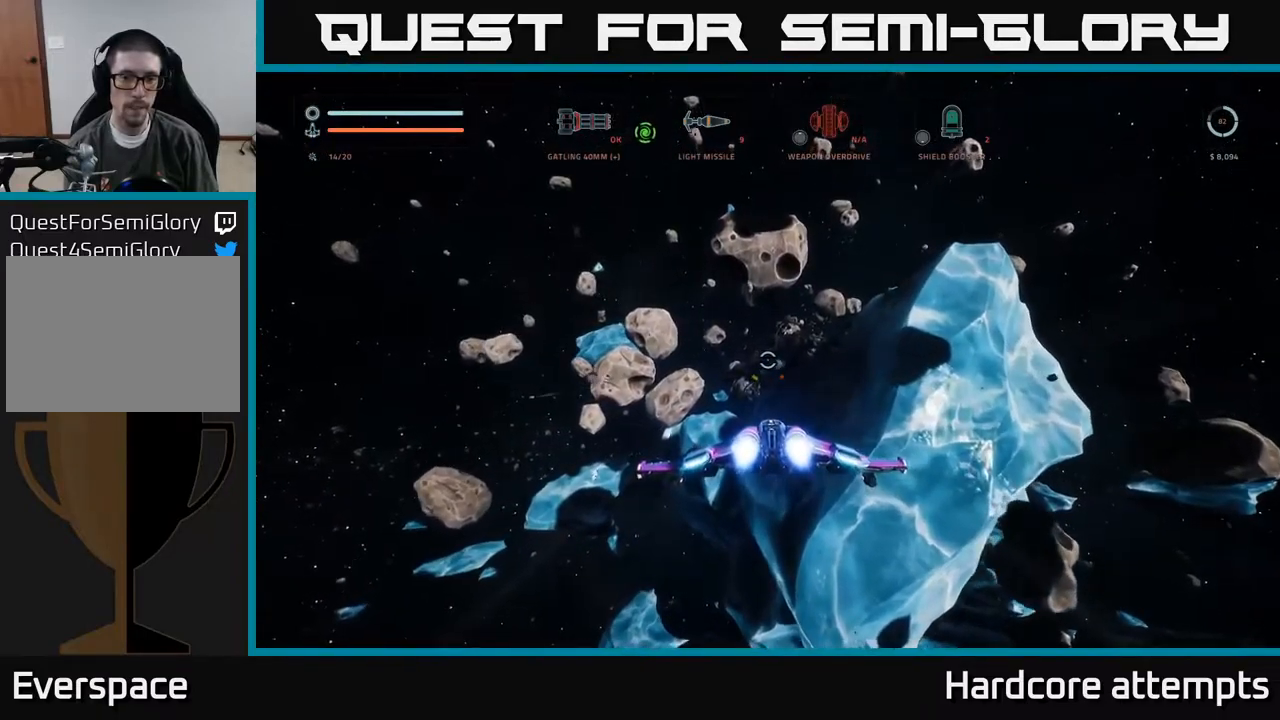
{"buttons": ["L1"], "left_stick": "up", "right_stick": "center"}
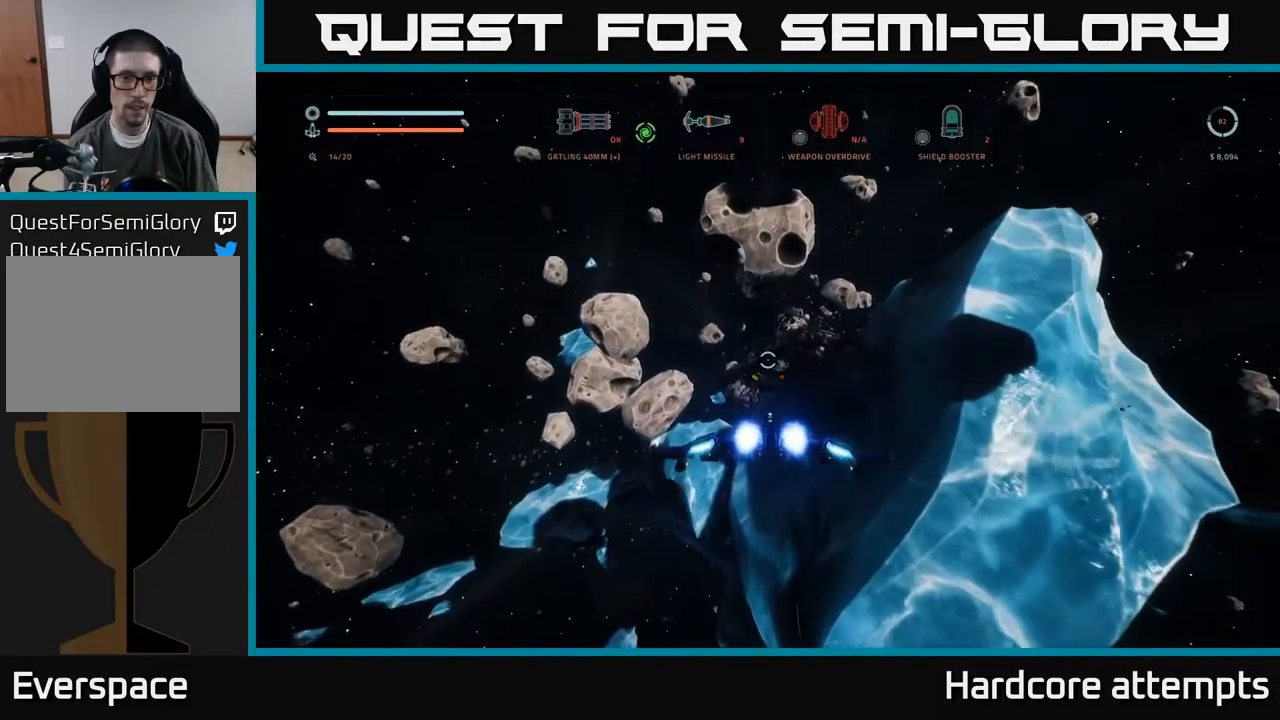
{"buttons": [], "left_stick": "up-left", "right_stick": "center", "events": [[333, "L1", "up"], [483, "left_stick", "up-left"]]}
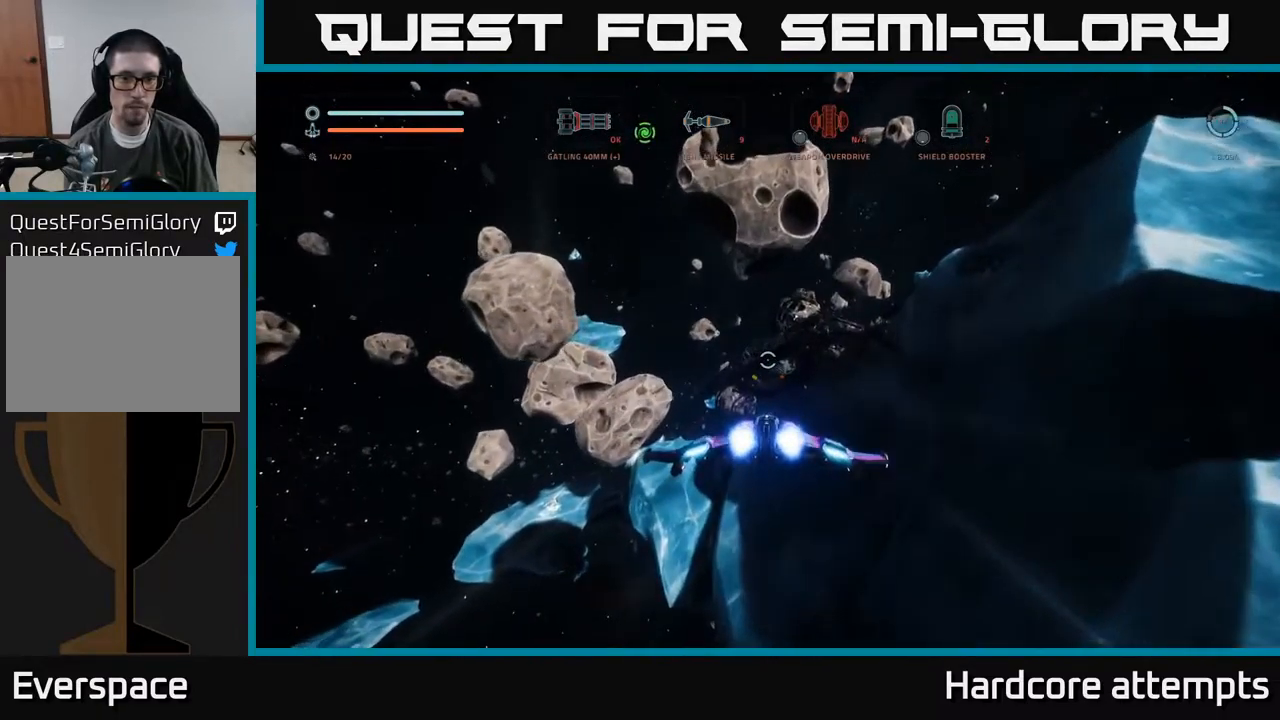
{"buttons": [], "left_stick": "up-left", "right_stick": "center", "events": [[166, "right_stick", "down"], [416, "right_stick", "center"]]}
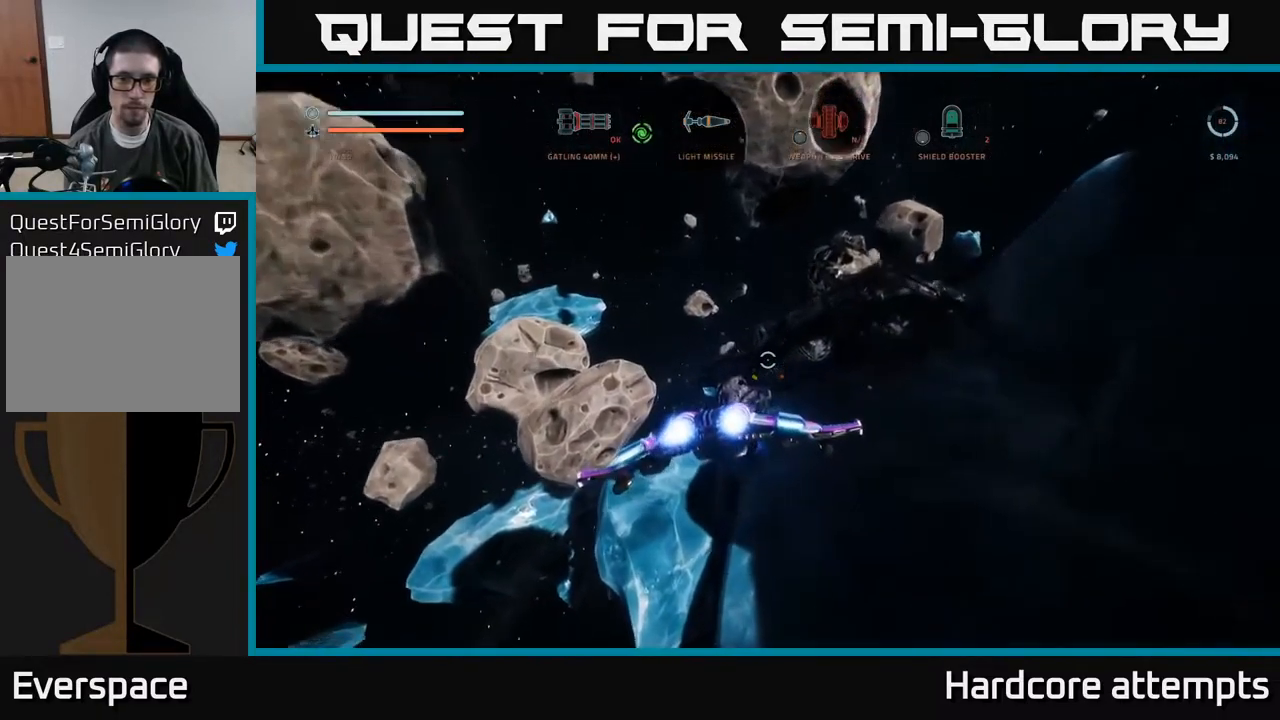
{"buttons": [], "left_stick": "up-left", "right_stick": "up-right", "events": [[50, "X", "down"], [116, "L1", "down"], [300, "X", "up"], [416, "L1", "up"], [450, "right_stick", "up-right"]]}
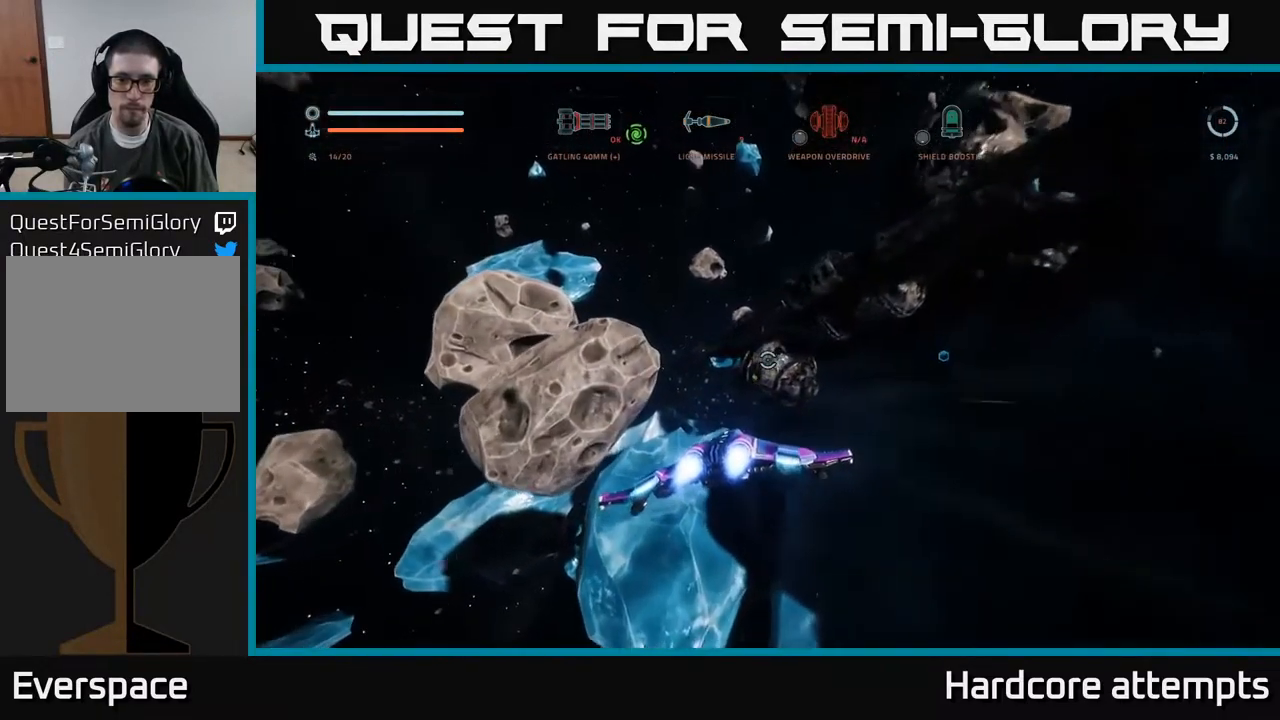
{"buttons": ["A"], "left_stick": "up-left", "right_stick": "down-right", "events": [[16, "A", "down"], [116, "right_stick", "right"], [266, "left_stick", "up"], [450, "right_stick", "down-right"], [466, "left_stick", "up-left"]]}
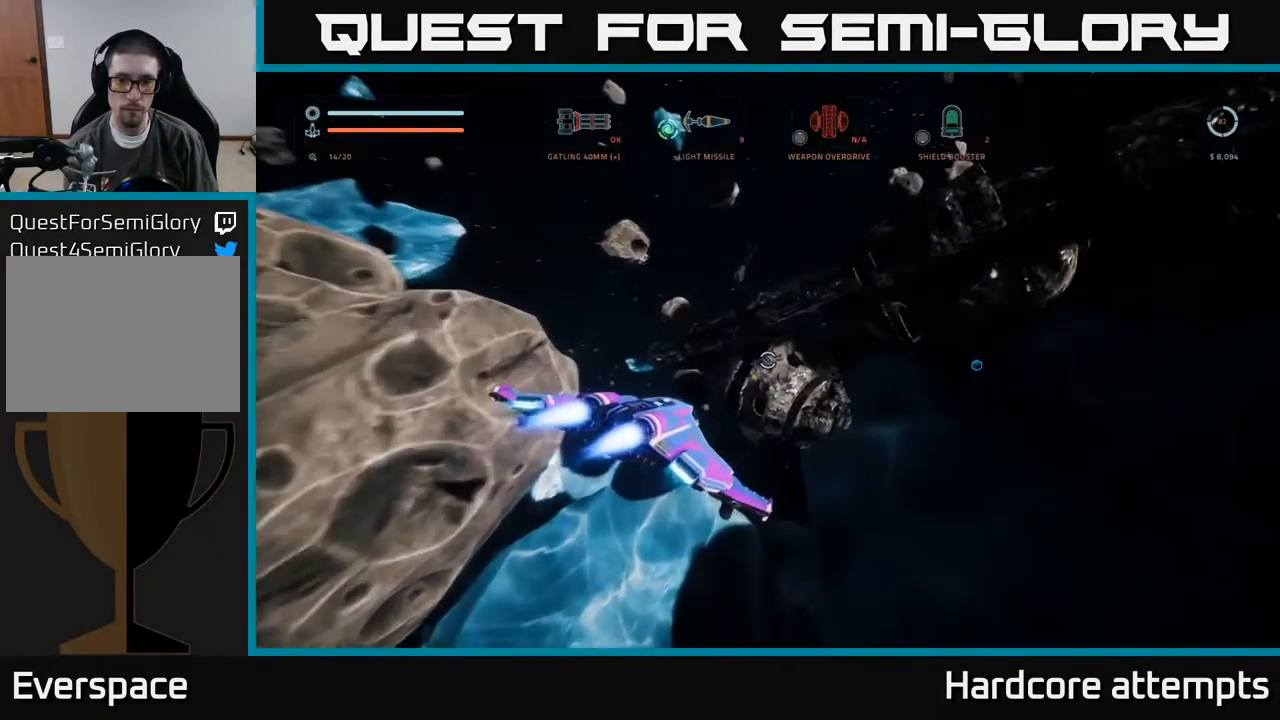
{"buttons": ["A"], "left_stick": "up-left", "right_stick": "down-right", "events": [[66, "right_stick", "right"], [233, "right_stick", "down-right"]]}
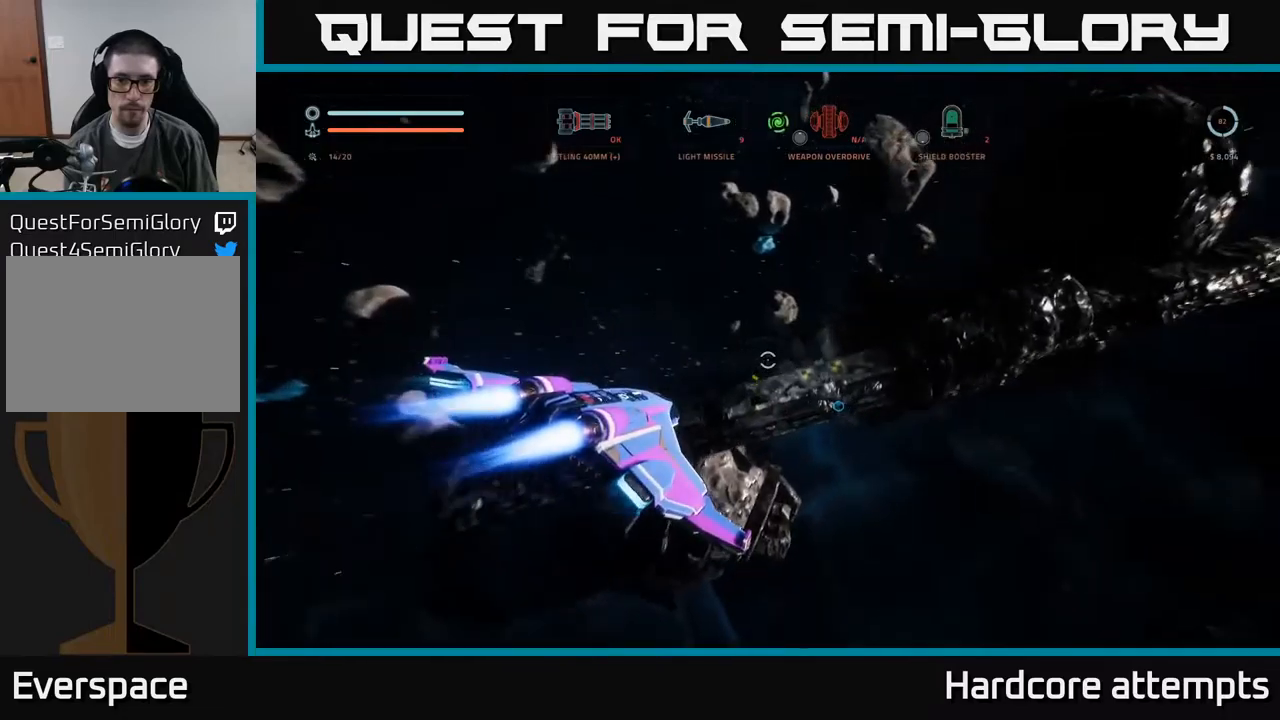
{"buttons": [], "left_stick": "up", "right_stick": "right", "events": [[150, "A", "up"], [150, "left_stick", "up"], [150, "right_stick", "down-left"], [217, "B", "down"], [333, "B", "up"], [383, "right_stick", "down-right"], [450, "right_stick", "right"]]}
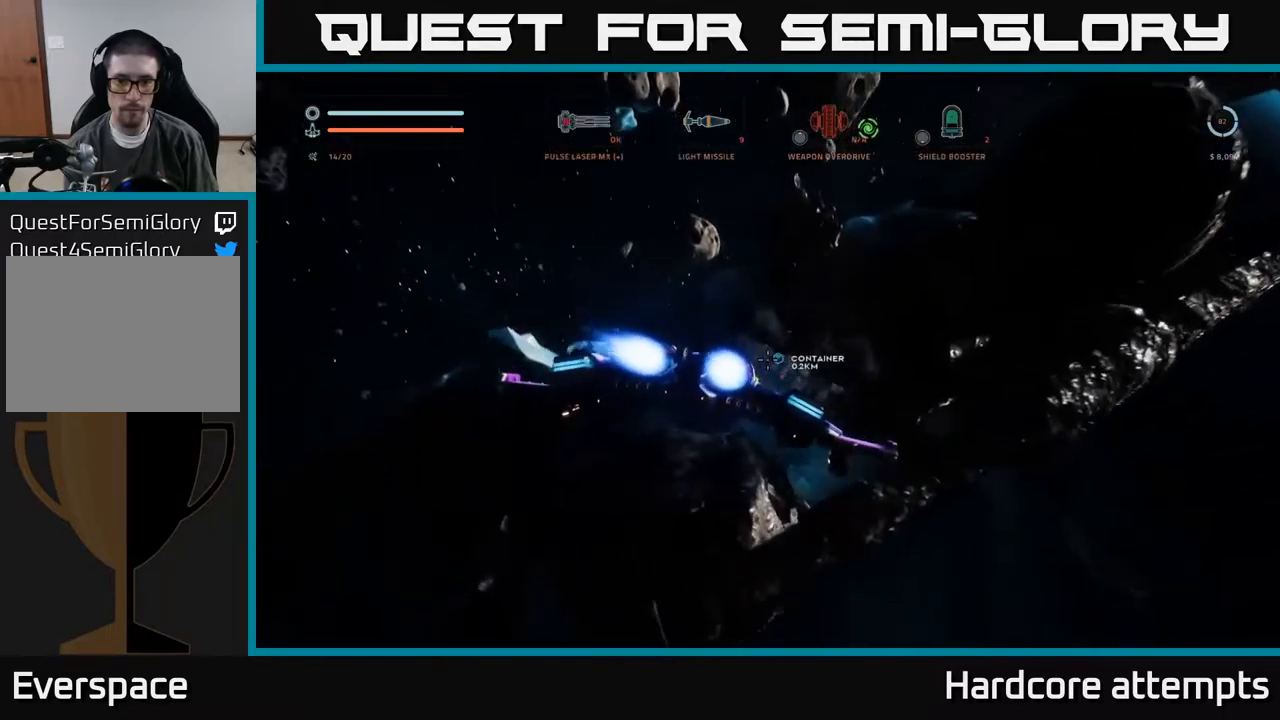
{"buttons": ["X"], "left_stick": "up-left", "right_stick": "center", "events": [[100, "right_stick", "center"], [250, "right_stick", "up-right"], [267, "X", "down"], [450, "left_stick", "up-left"], [467, "right_stick", "center"]]}
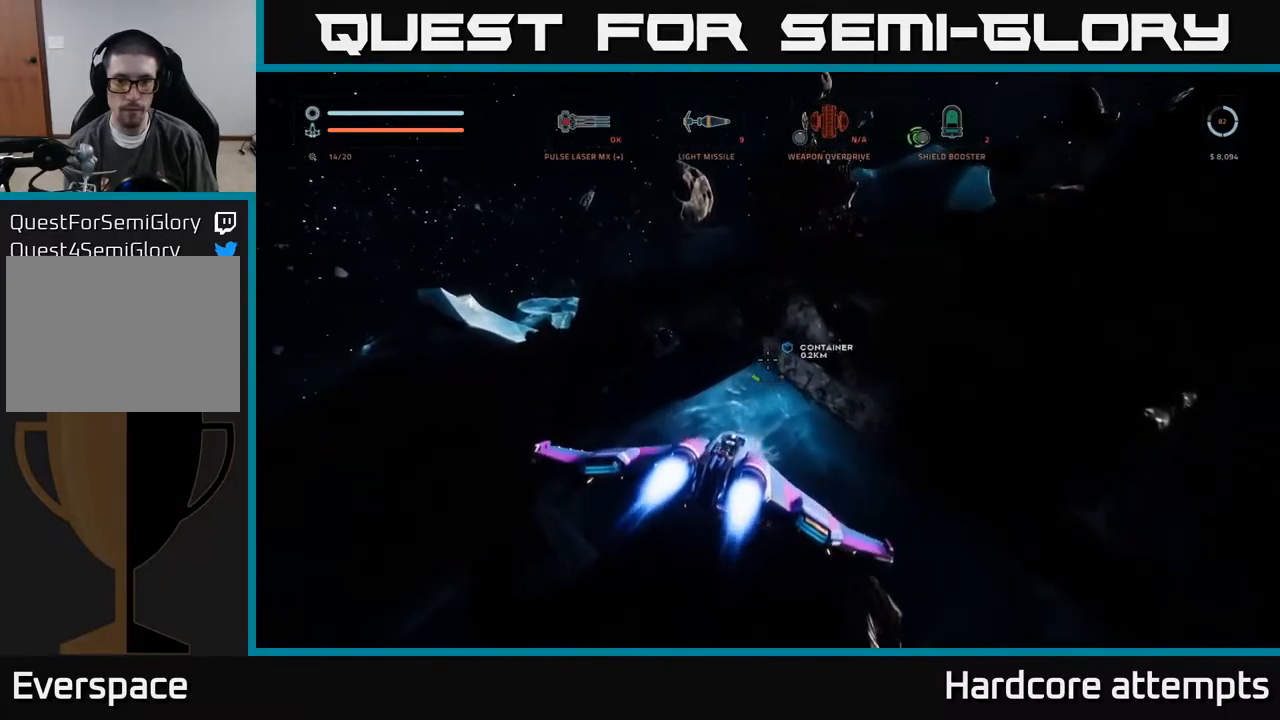
{"buttons": [], "left_stick": "up-left", "right_stick": "up-right", "events": [[33, "X", "up"], [200, "right_stick", "right"], [483, "right_stick", "up-right"]]}
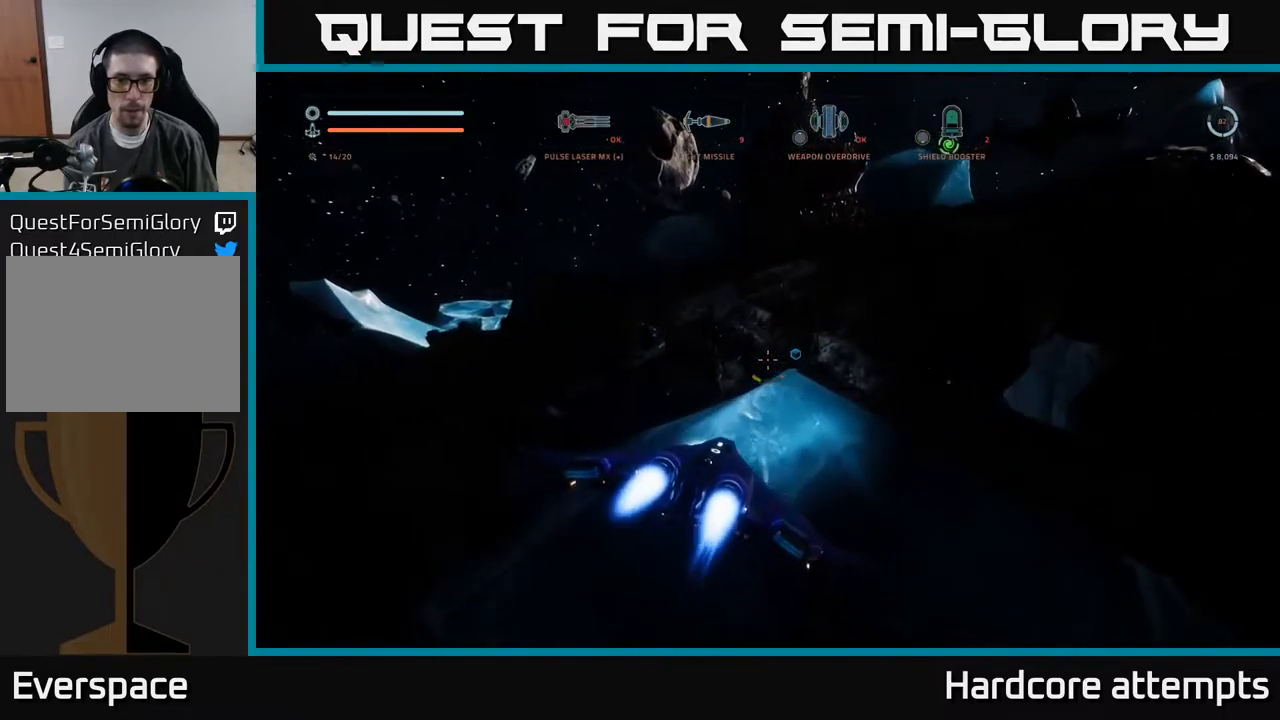
{"buttons": [], "left_stick": "center", "right_stick": "center", "events": [[117, "right_stick", "center"], [167, "left_stick", "center"], [350, "X", "down"], [467, "X", "up"]]}
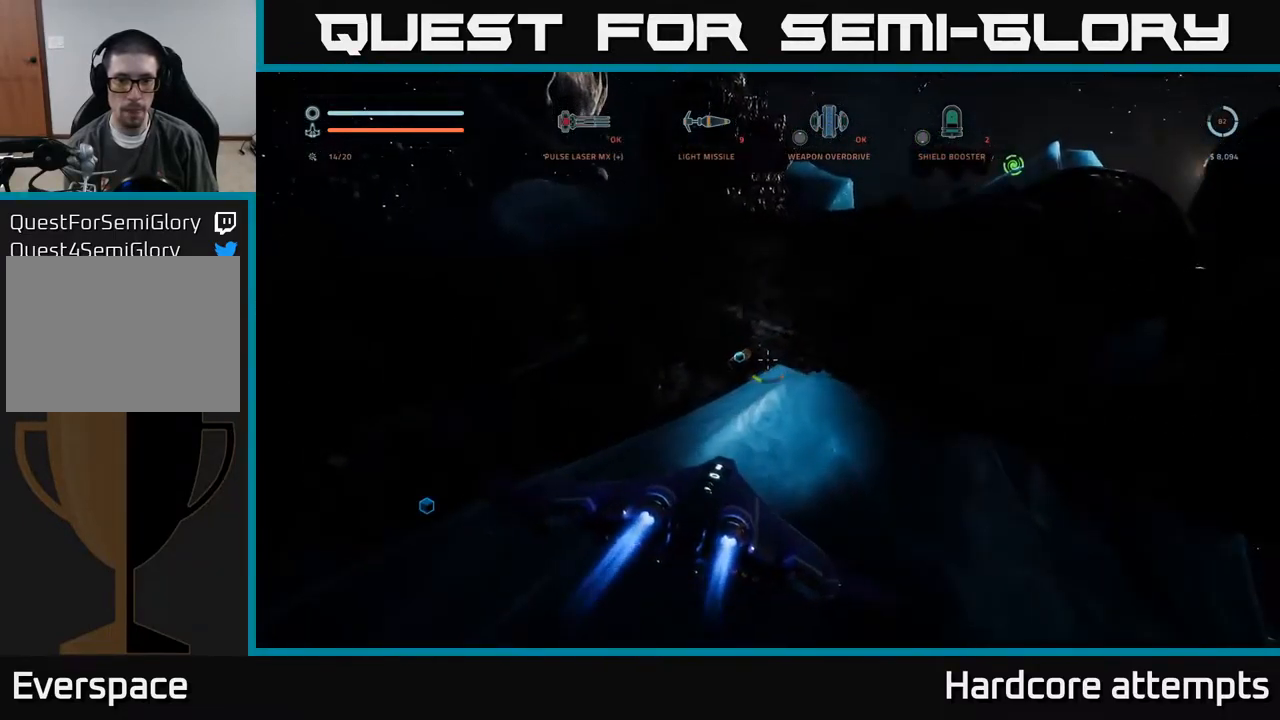
{"buttons": [], "left_stick": "right", "right_stick": "center", "events": [[133, "right_stick", "up"], [317, "left_stick", "right"], [367, "right_stick", "center"]]}
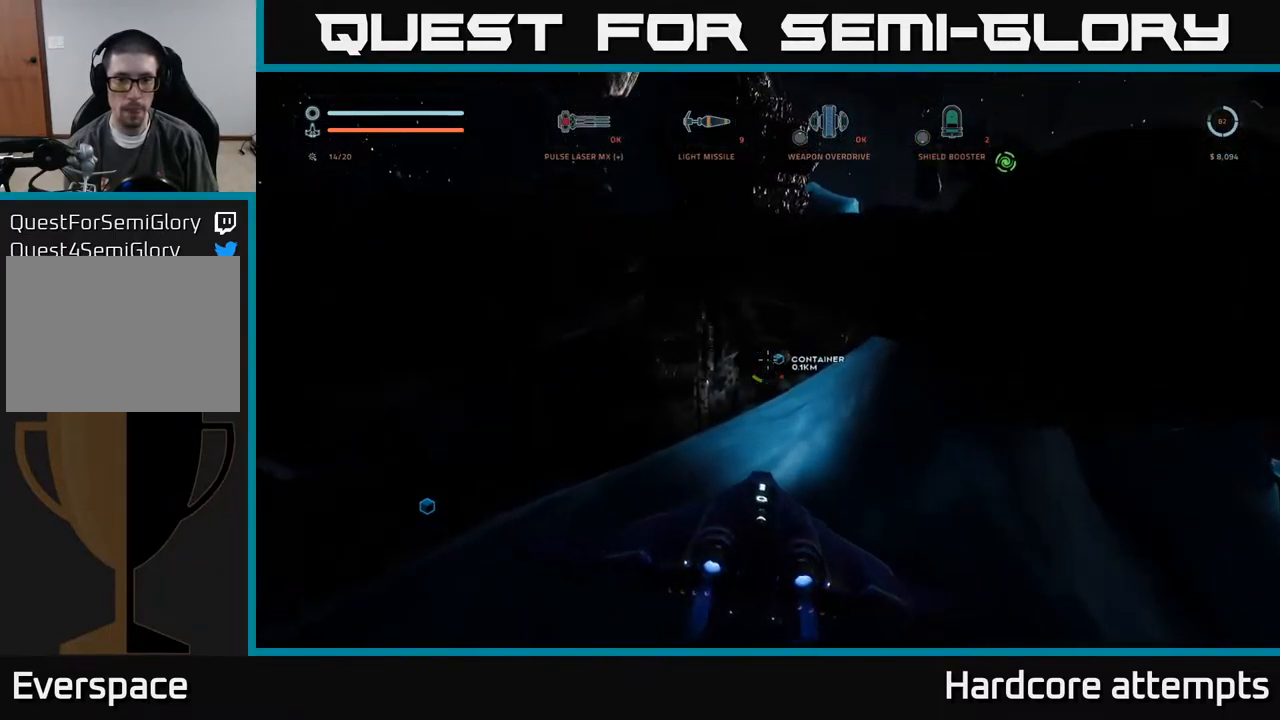
{"buttons": [], "left_stick": "center", "right_stick": "center", "events": [[17, "left_stick", "center"], [17, "right_stick", "right"], [150, "R2", "down"], [167, "right_stick", "center"], [183, "R2", "up"]]}
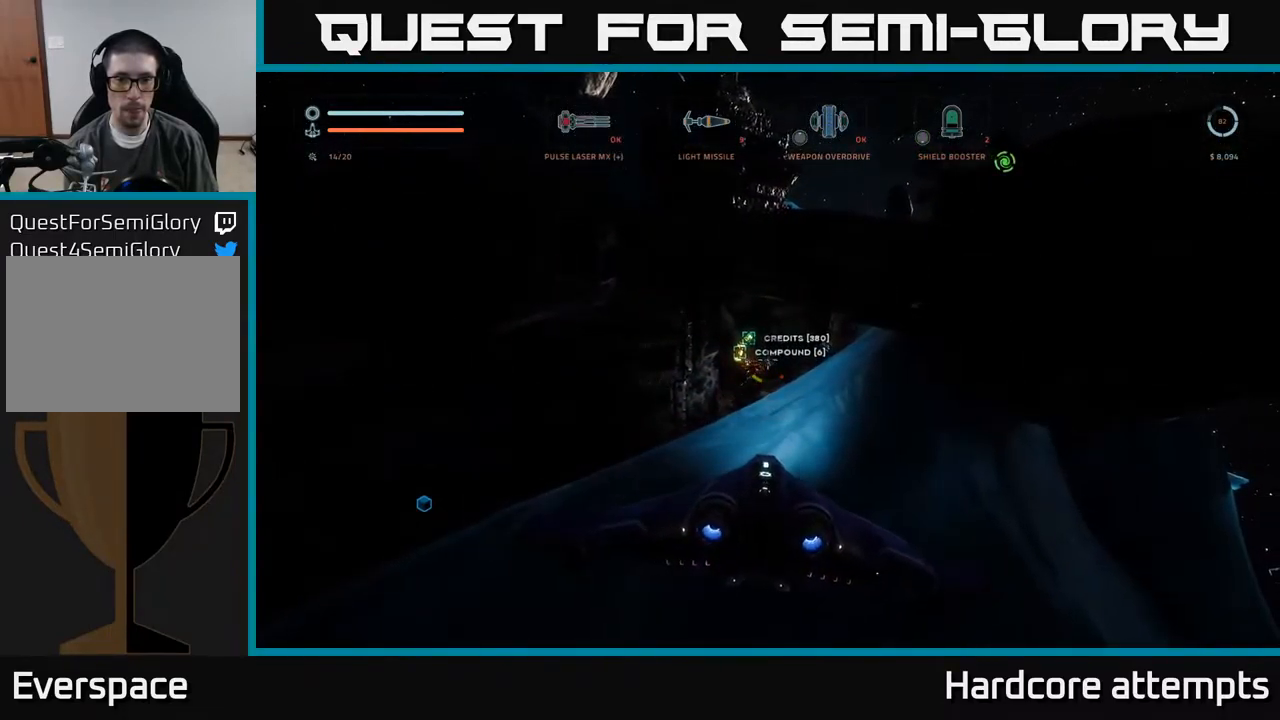
{"buttons": [], "left_stick": "up", "right_stick": "left", "events": [[217, "A", "down"], [250, "left_stick", "up"], [250, "right_stick", "up-left"], [367, "right_stick", "left"], [433, "A", "up"]]}
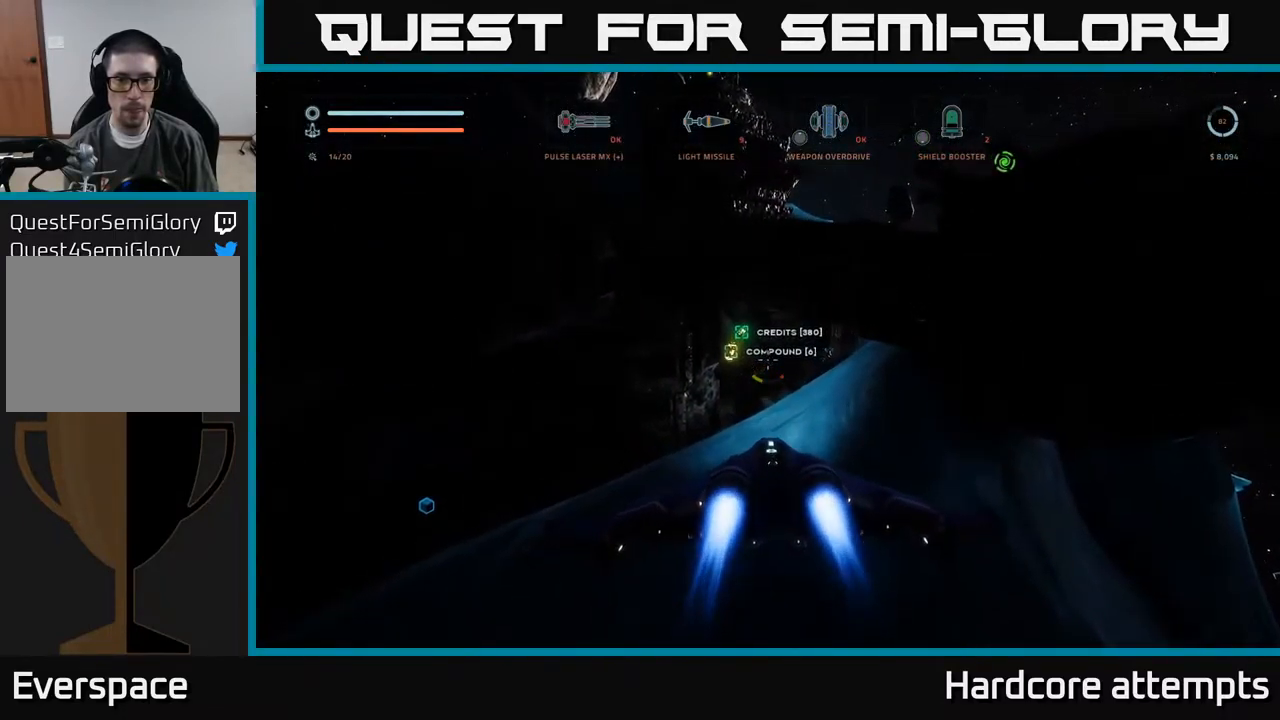
{"buttons": [], "left_stick": "center", "right_stick": "up-left", "events": [[333, "right_stick", "up-left"], [350, "left_stick", "center"]]}
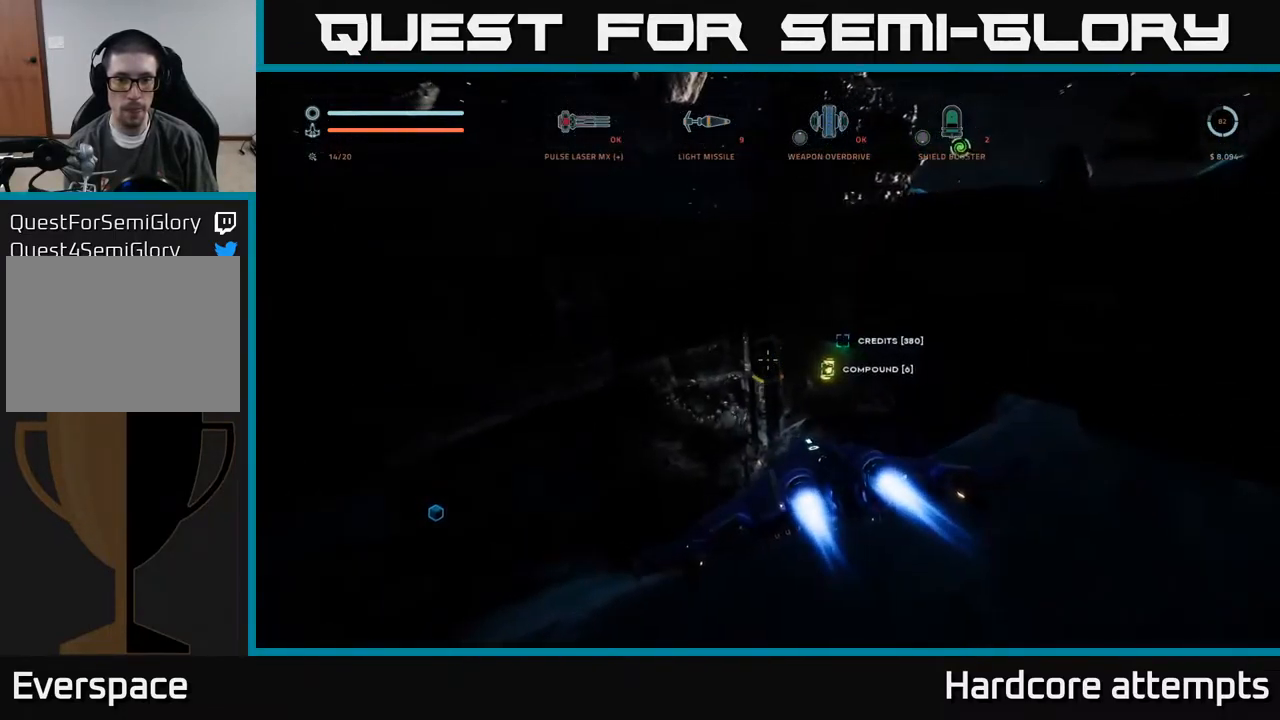
{"buttons": [], "left_stick": "down-left", "right_stick": "left", "events": [[17, "right_stick", "center"], [283, "left_stick", "down"], [367, "left_stick", "down-left"], [433, "right_stick", "left"]]}
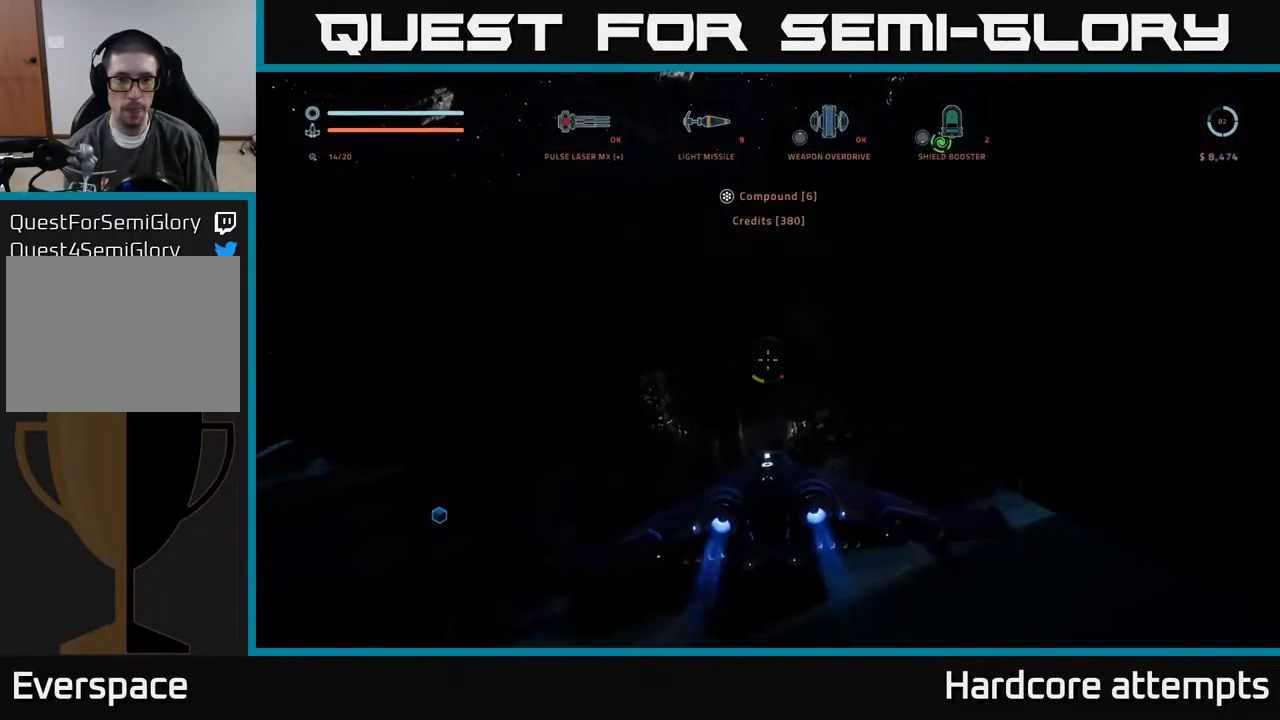
{"buttons": [], "left_stick": "down-left", "right_stick": "down-left", "events": [[233, "X", "down"], [467, "right_stick", "down-left"], [500, "X", "up"]]}
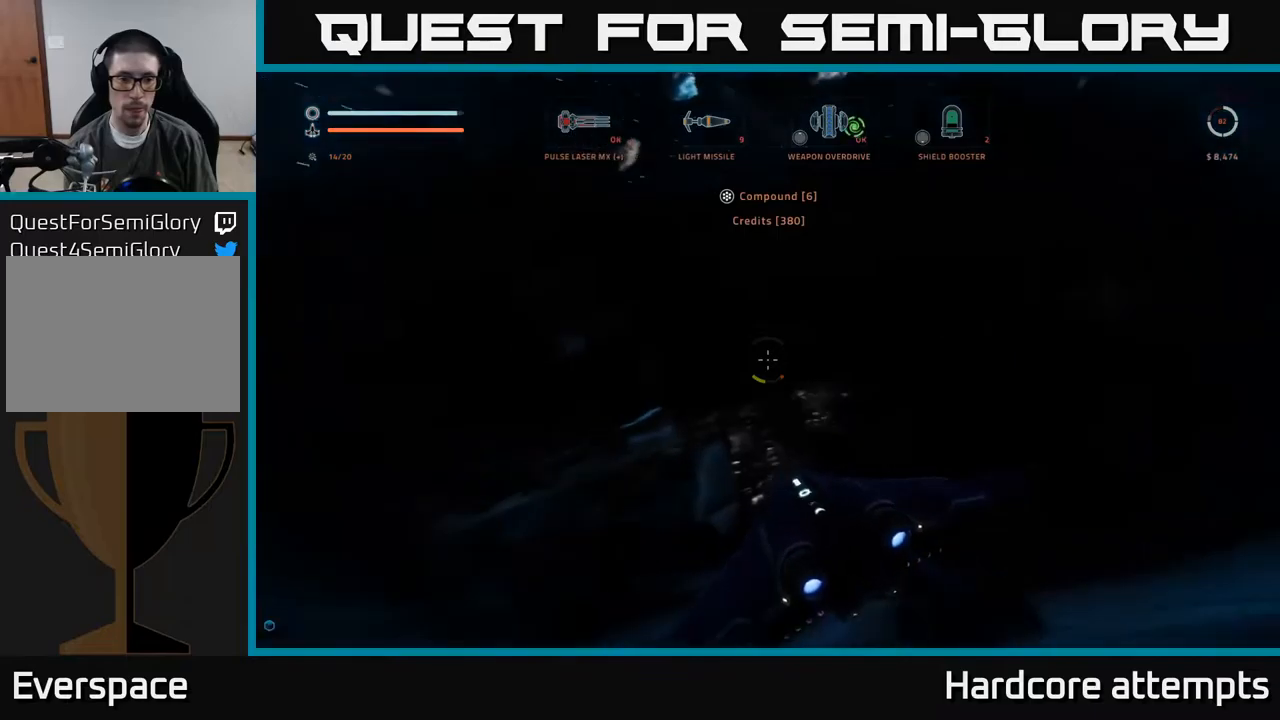
{"buttons": [], "left_stick": "center", "right_stick": "down-right", "events": [[50, "left_stick", "left"], [67, "right_stick", "center"], [234, "right_stick", "down"], [450, "left_stick", "center"], [467, "right_stick", "down-right"]]}
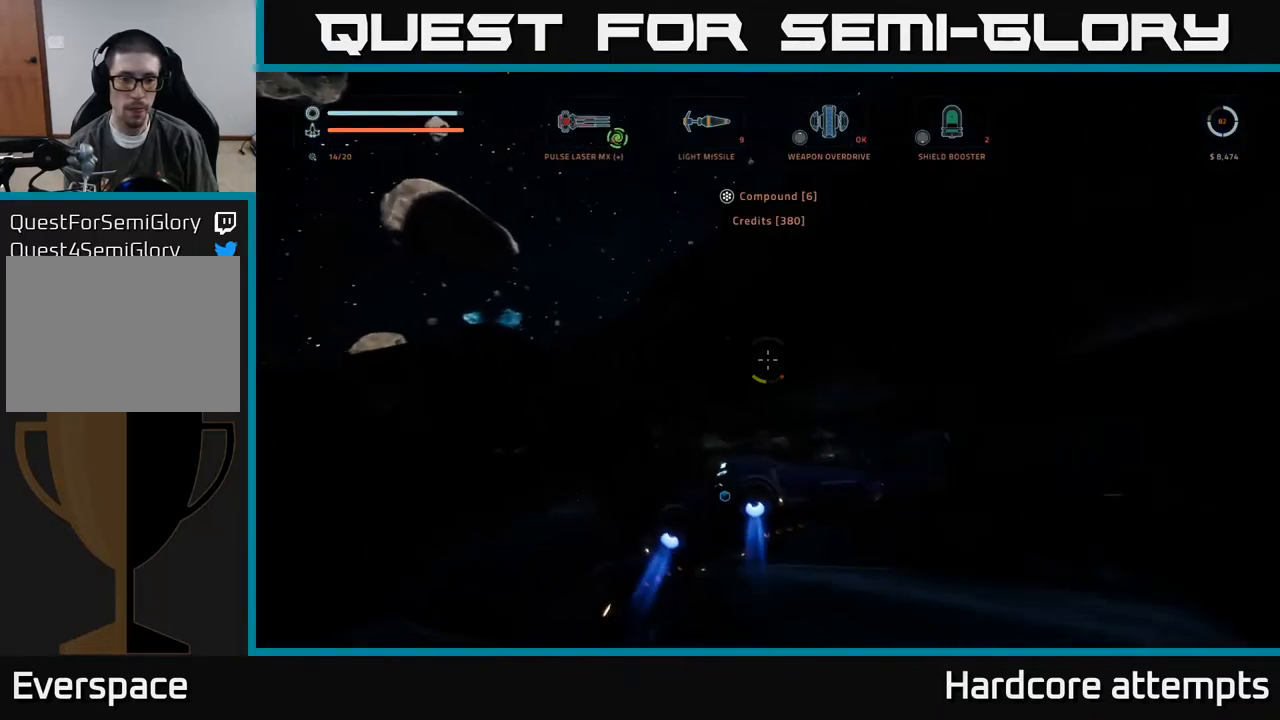
{"buttons": [], "left_stick": "down-right", "right_stick": "center", "events": [[200, "right_stick", "center"], [267, "left_stick", "down-right"]]}
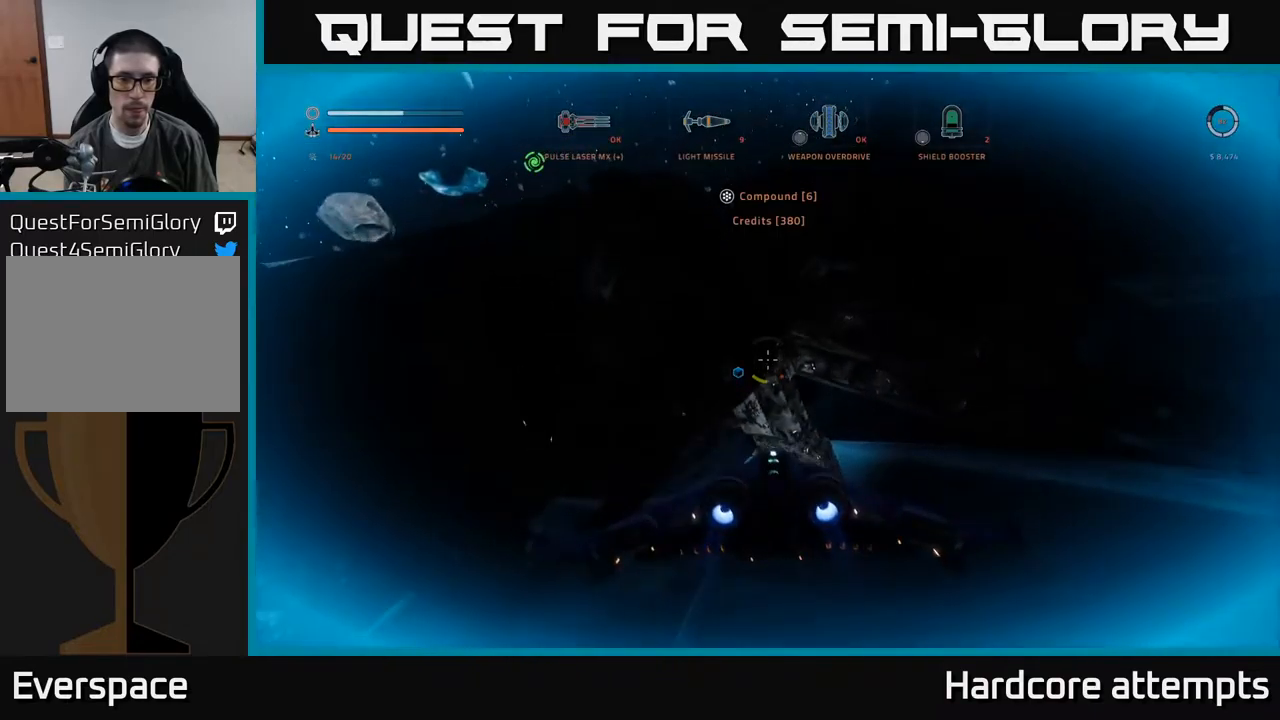
{"buttons": ["A"], "left_stick": "left", "right_stick": "center", "events": [[34, "left_stick", "center"], [167, "A", "down"], [350, "left_stick", "left"]]}
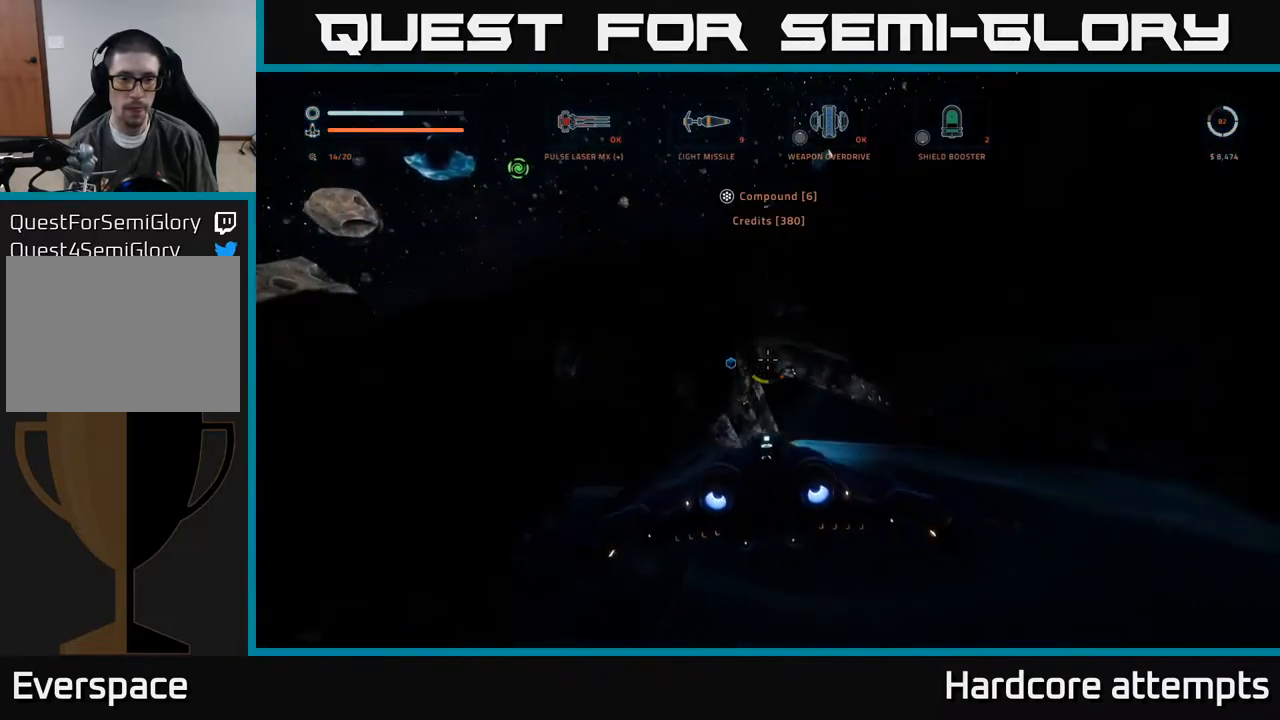
{"buttons": [], "left_stick": "up-left", "right_stick": "down-right", "events": [[300, "right_stick", "down"], [317, "A", "up"], [400, "right_stick", "down-right"], [450, "left_stick", "up-left"]]}
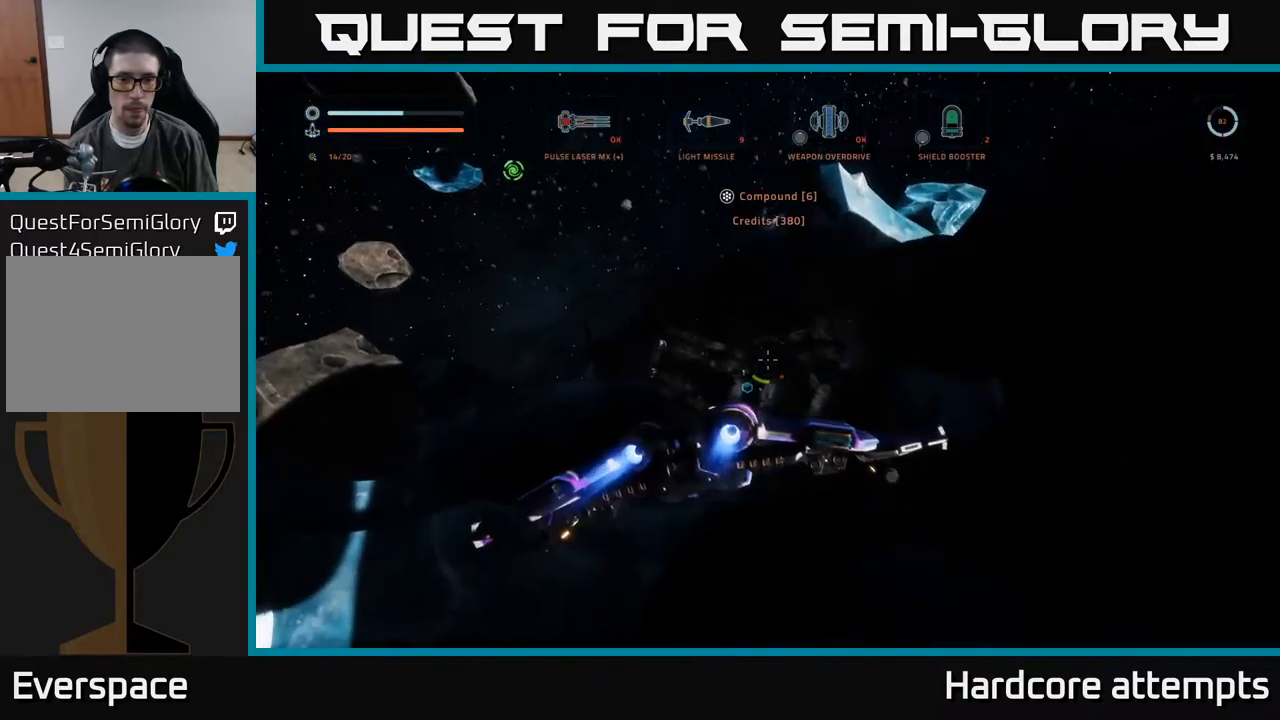
{"buttons": ["X"], "left_stick": "up", "right_stick": "center", "events": [[167, "right_stick", "center"], [250, "X", "down"], [250, "left_stick", "up"]]}
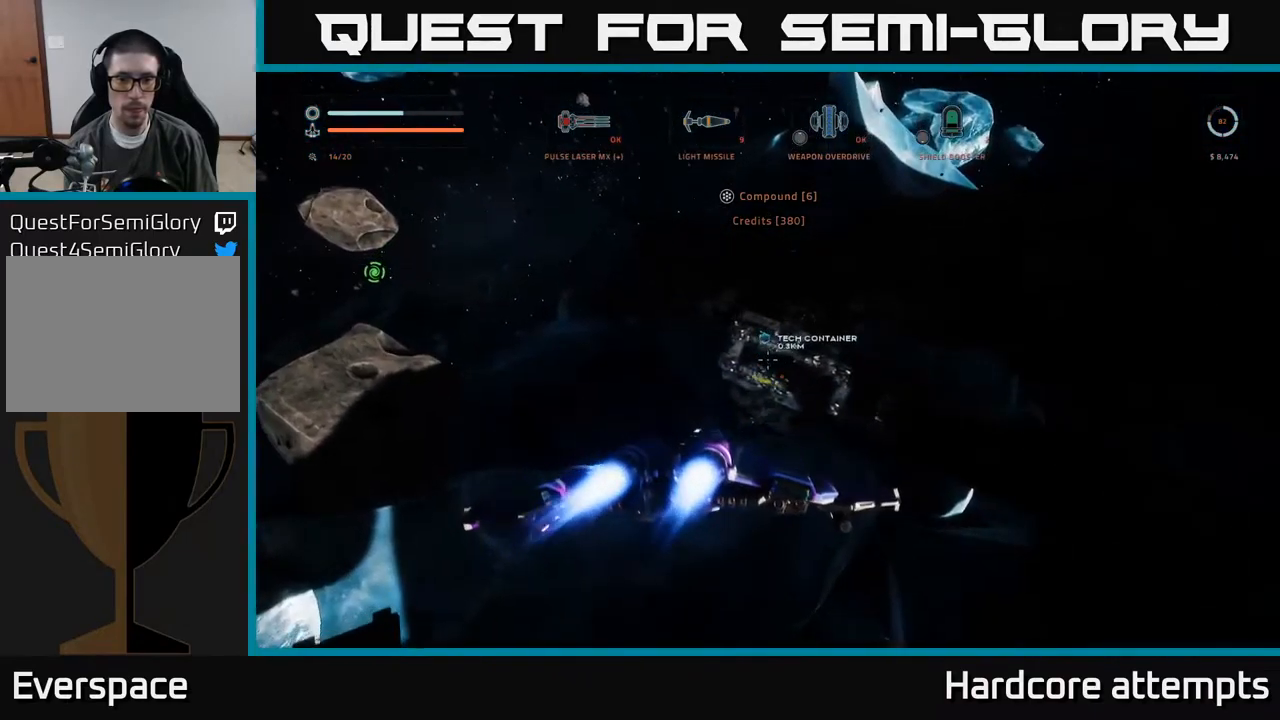
{"buttons": [], "left_stick": "up-left", "right_stick": "right", "events": [[67, "right_stick", "up"], [217, "X", "up"], [217, "left_stick", "up-left"], [217, "right_stick", "up-right"], [334, "right_stick", "right"]]}
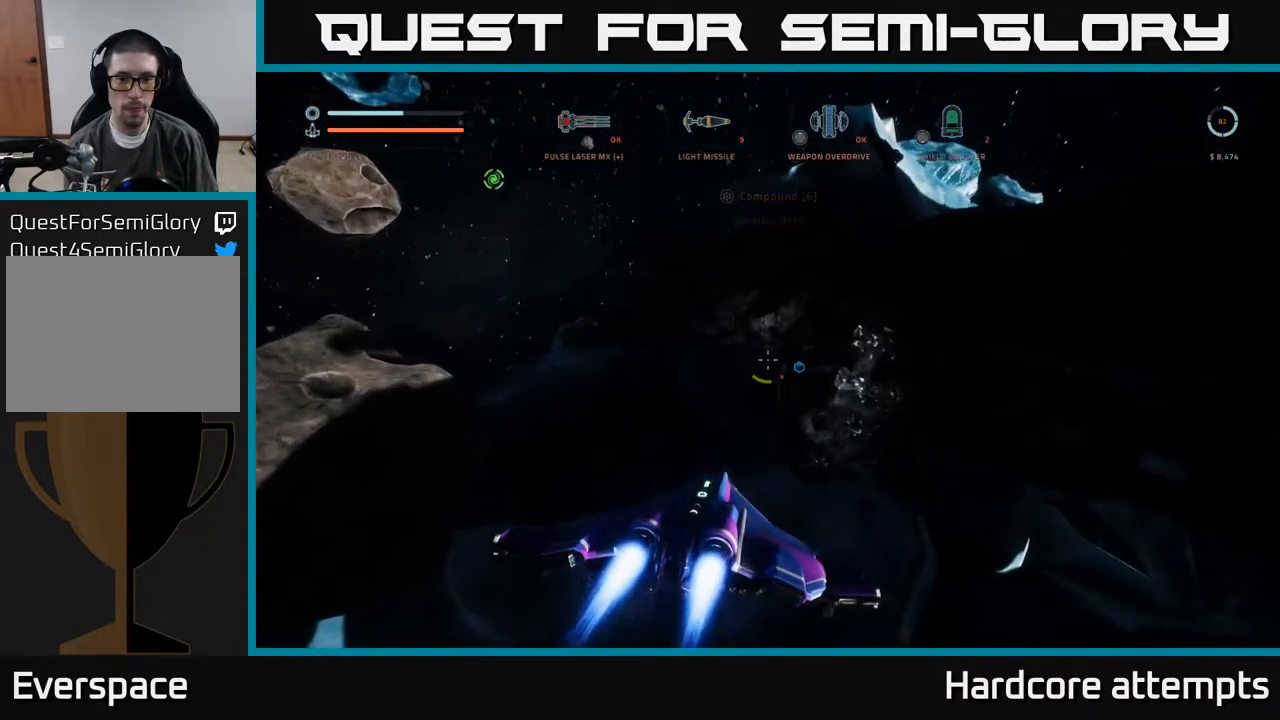
{"buttons": [], "left_stick": "up-left", "right_stick": "center", "events": [[84, "left_stick", "up"], [334, "right_stick", "center"], [350, "left_stick", "up-left"]]}